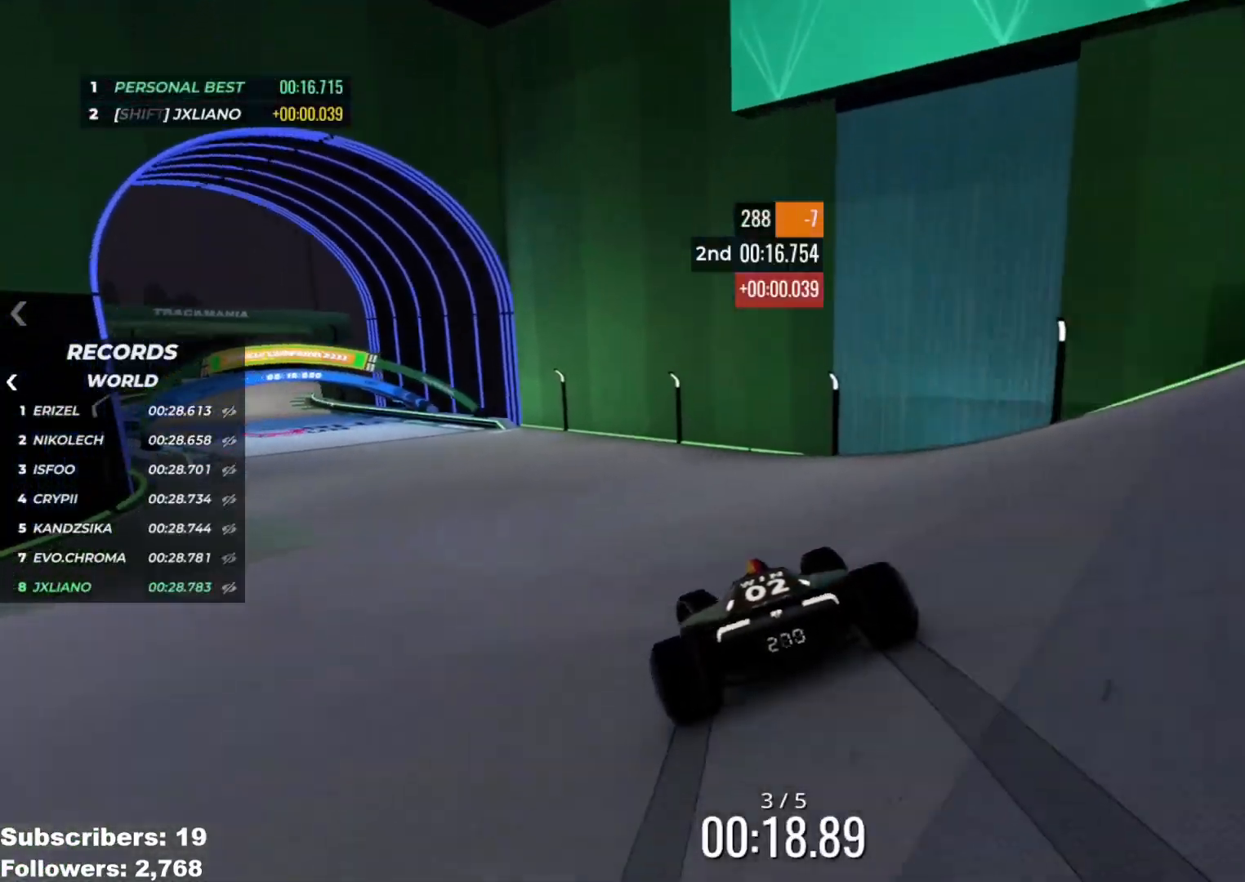
Gameplay with keyboard; each line is a JSON object with the keys held at the frame after it. "events" lists presses ("down") and releases ("up") of "down", "left", "right" and "up" between this image and that frame as [ms after this image, input, new state], when the widget could be followed in between. No other keys are recorded. Mouse input is not recorded.
{"keys": ["left", "up"], "events": []}
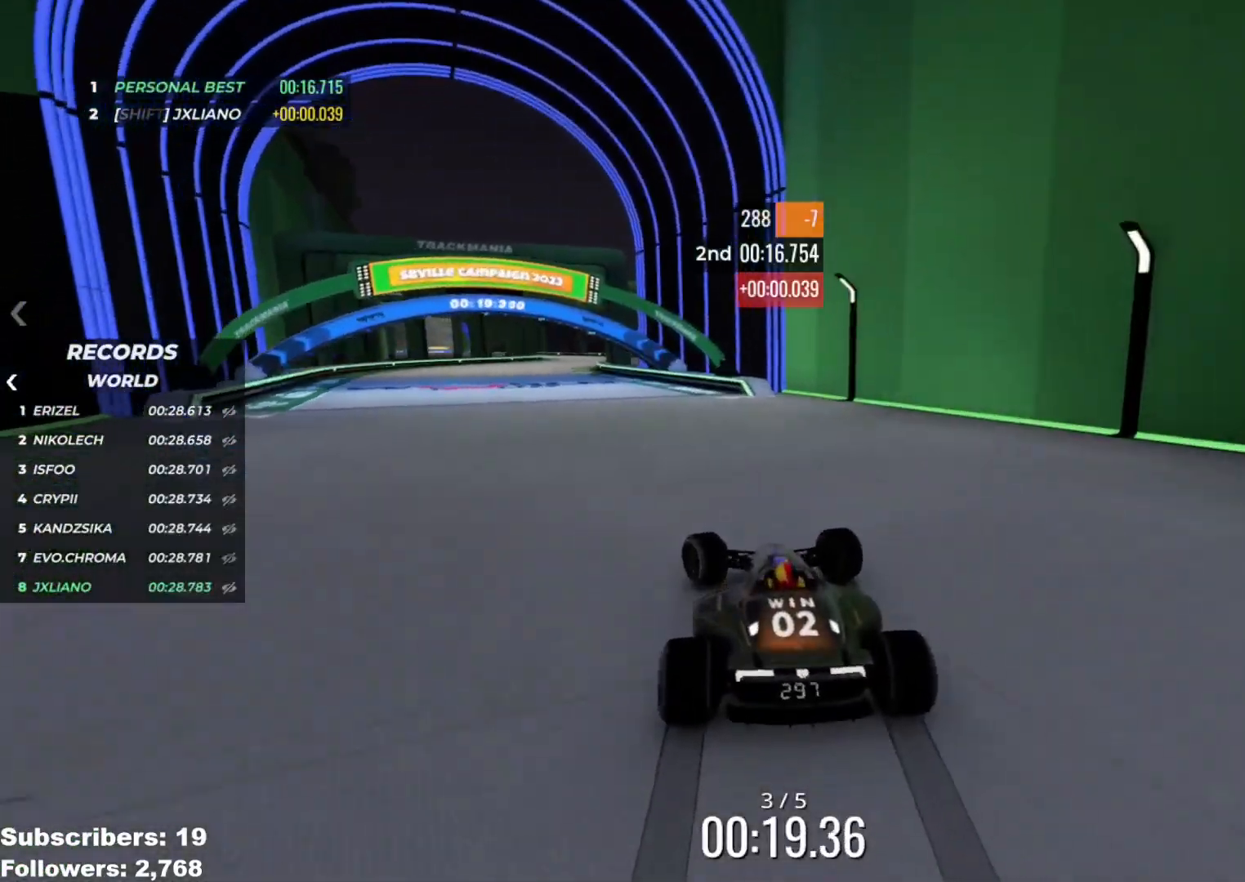
{"keys": ["up"], "events": [[284, "left", "up"], [401, "right", "down"], [484, "right", "up"]]}
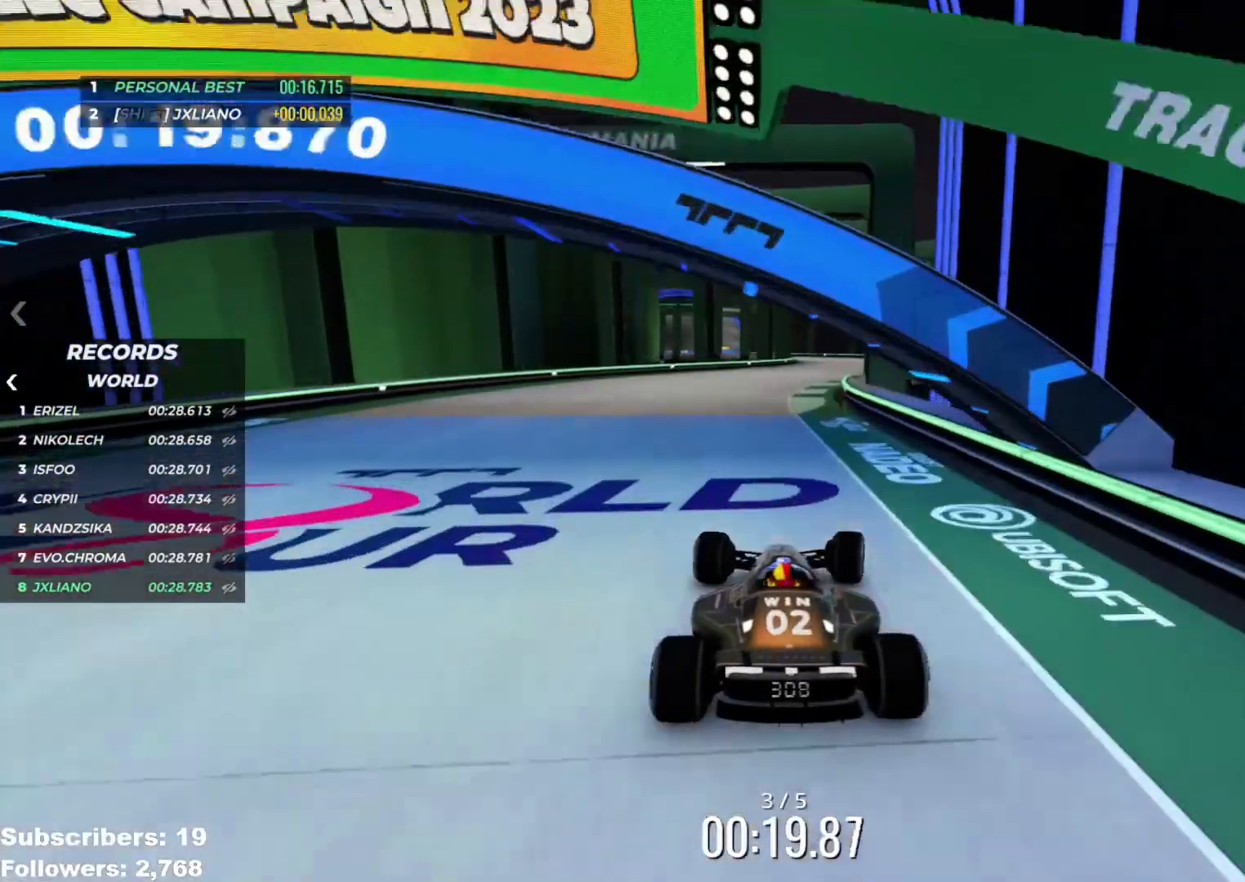
{"keys": ["up"], "events": [[183, "right", "down"], [267, "right", "up"]]}
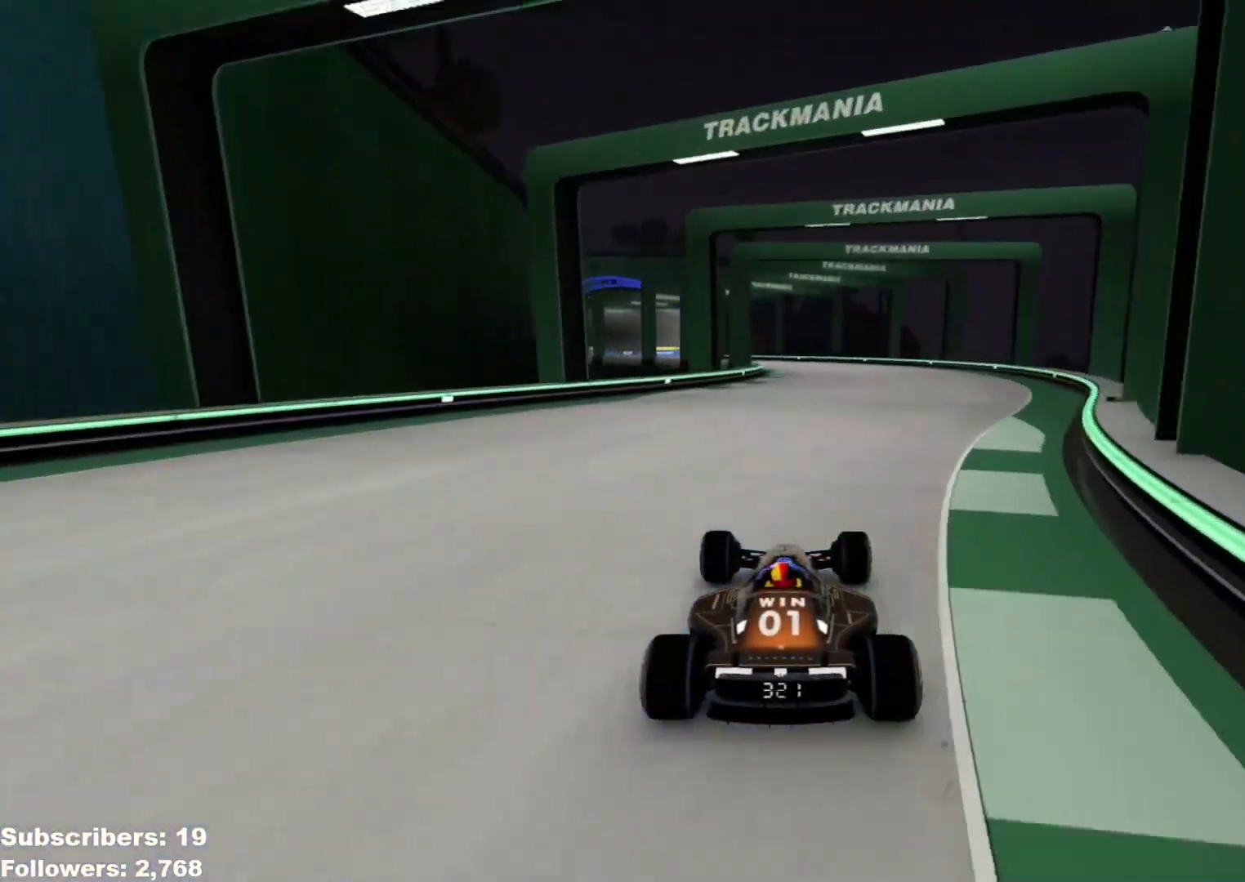
{"keys": ["left", "up"], "events": [[451, "left", "down"]]}
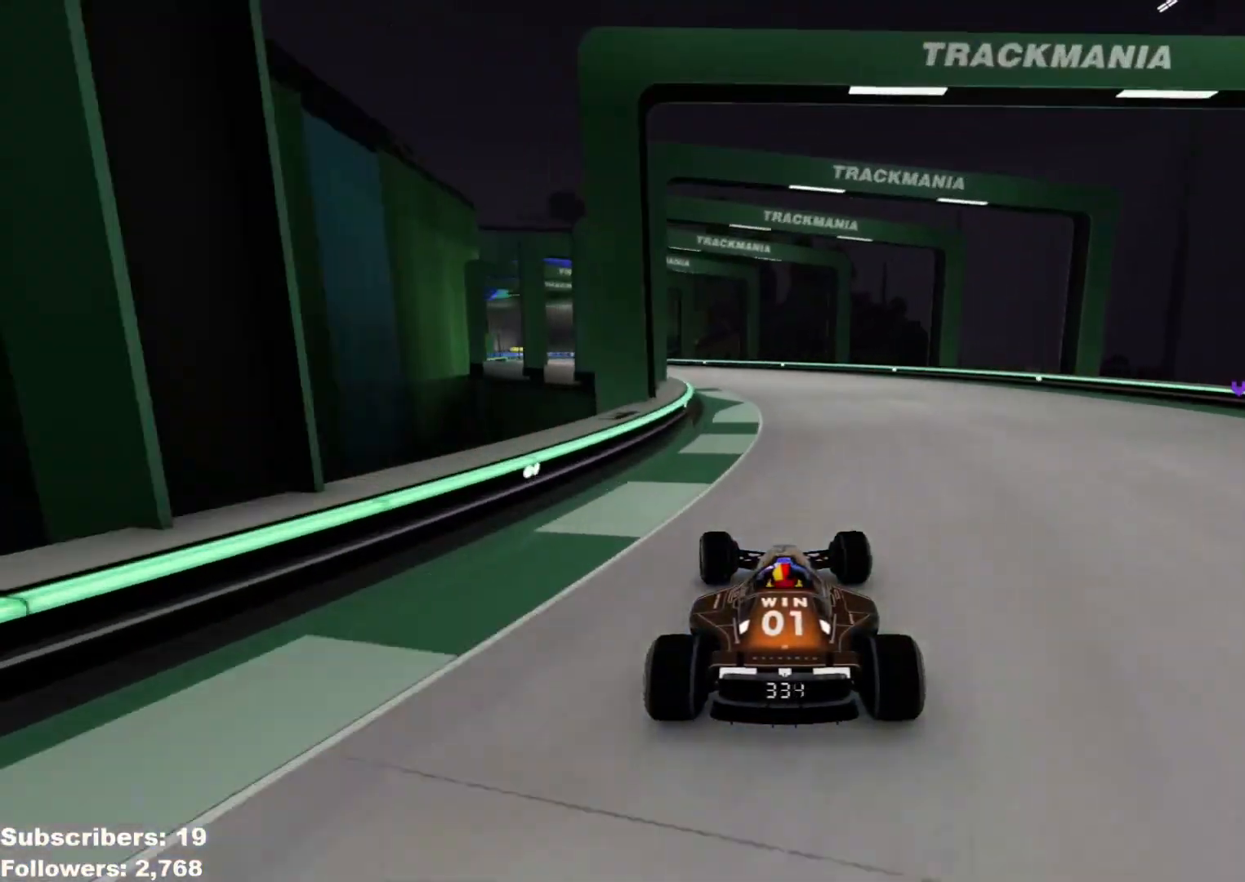
{"keys": ["up"], "events": [[350, "left", "up"]]}
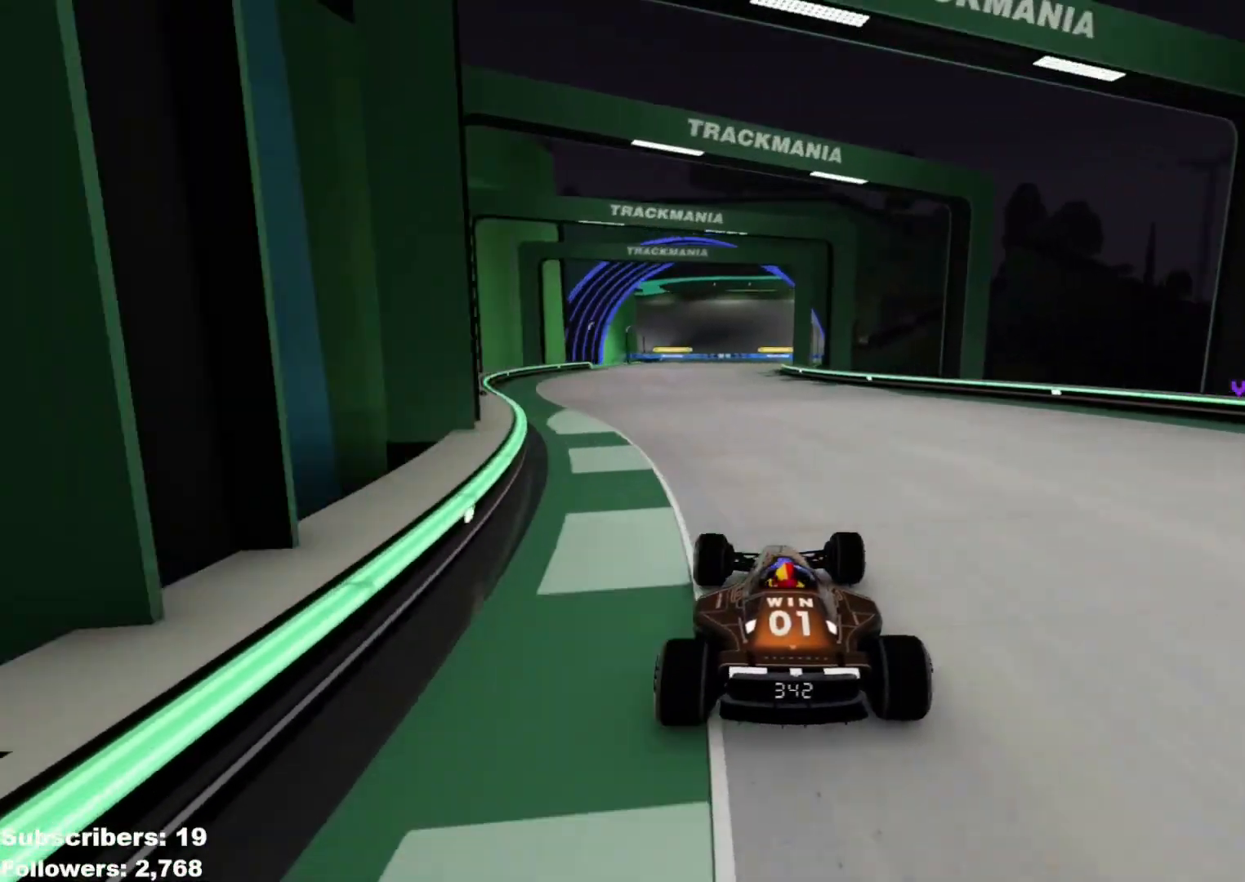
{"keys": ["up"], "events": [[217, "right", "down"], [401, "right", "up"]]}
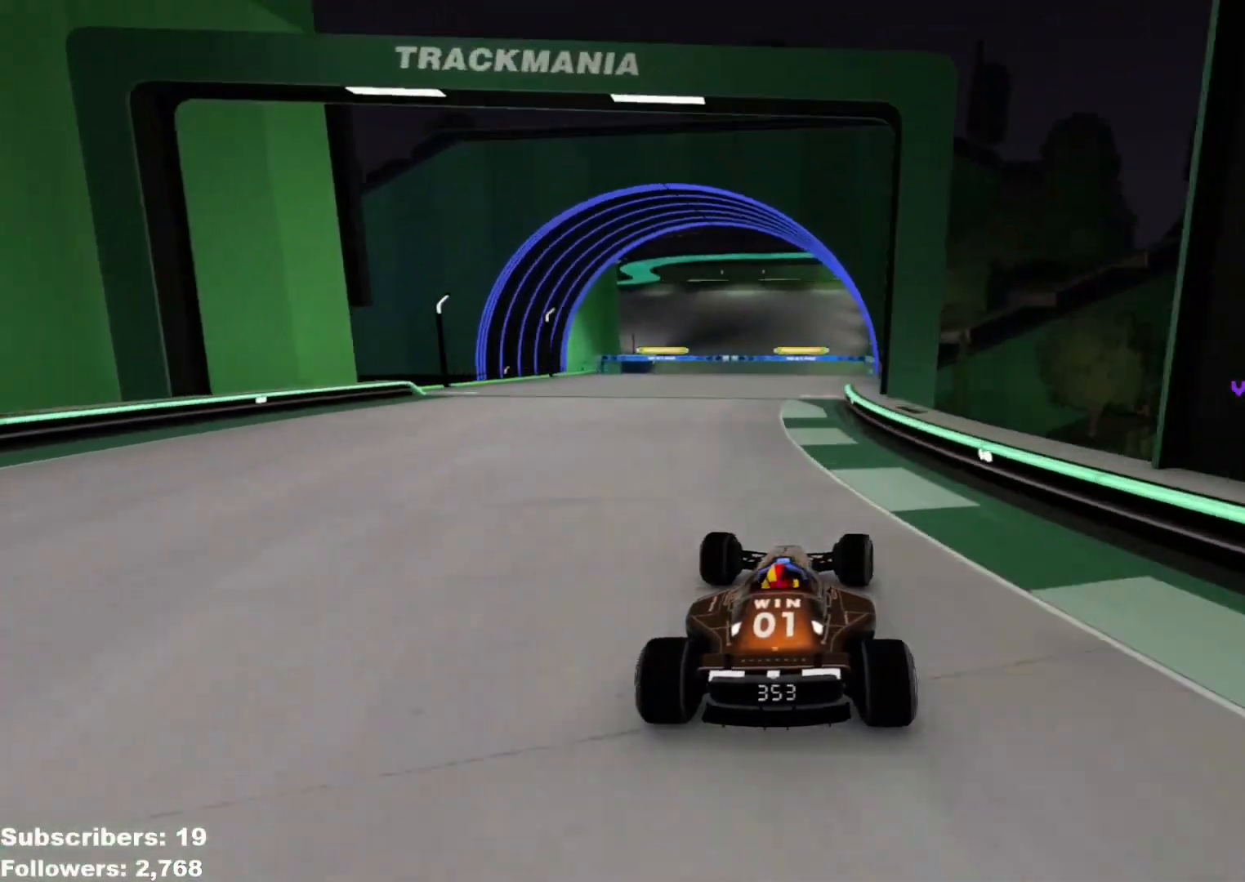
{"keys": ["left", "up"], "events": [[133, "left", "down"]]}
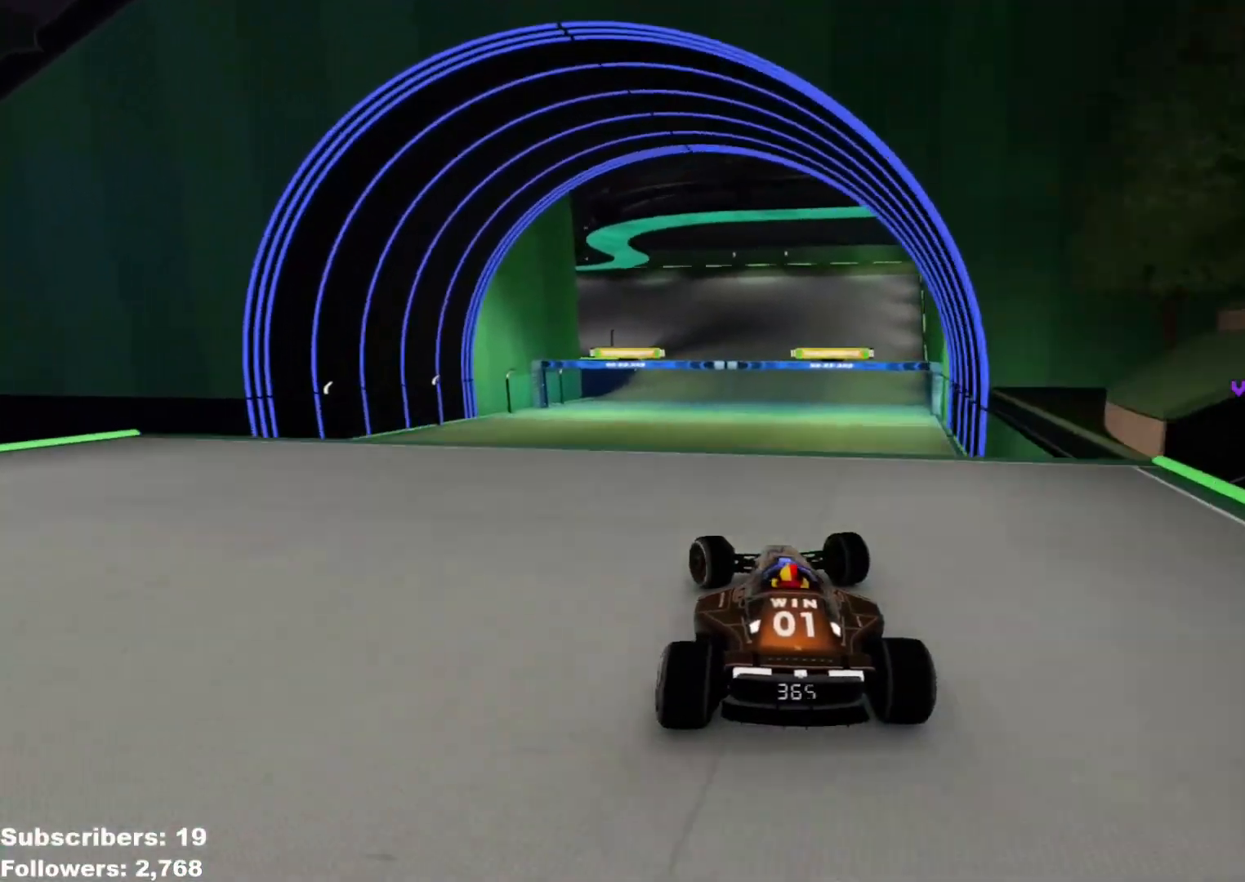
{"keys": ["right", "up"], "events": [[34, "left", "up"], [184, "right", "down"], [234, "down", "down"], [301, "down", "up"]]}
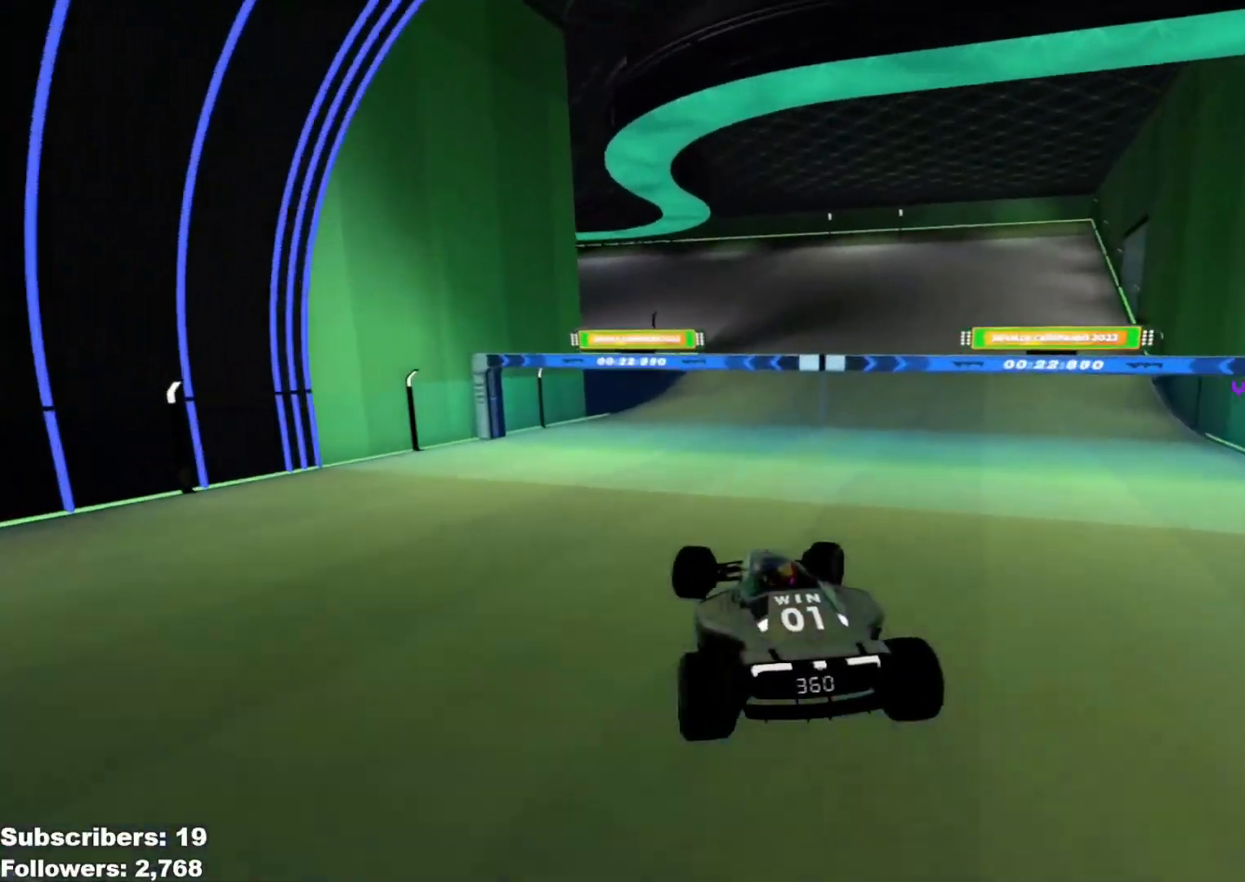
{"keys": ["left", "up"], "events": [[83, "left", "down"], [83, "right", "up"]]}
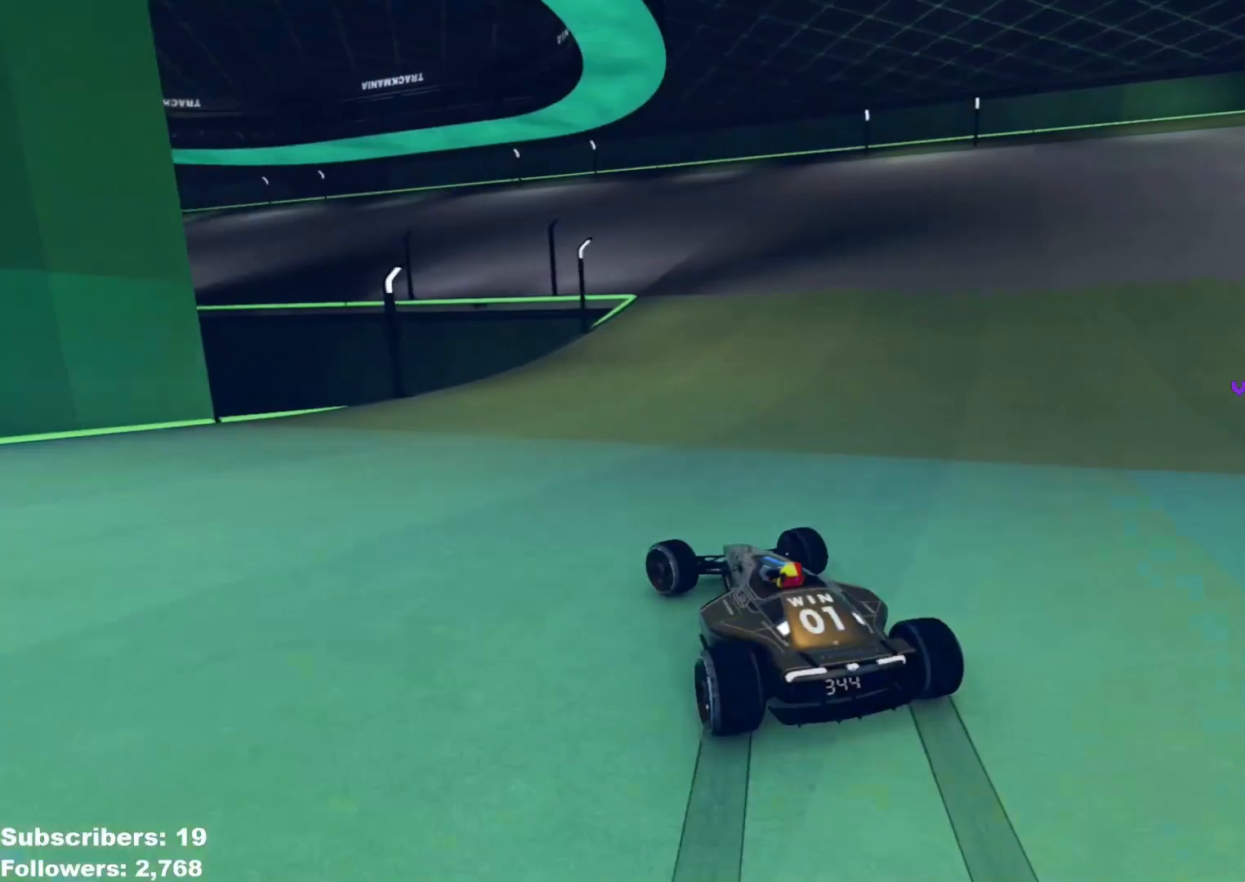
{"keys": ["left", "up"], "events": [[134, "left", "up"], [467, "left", "down"]]}
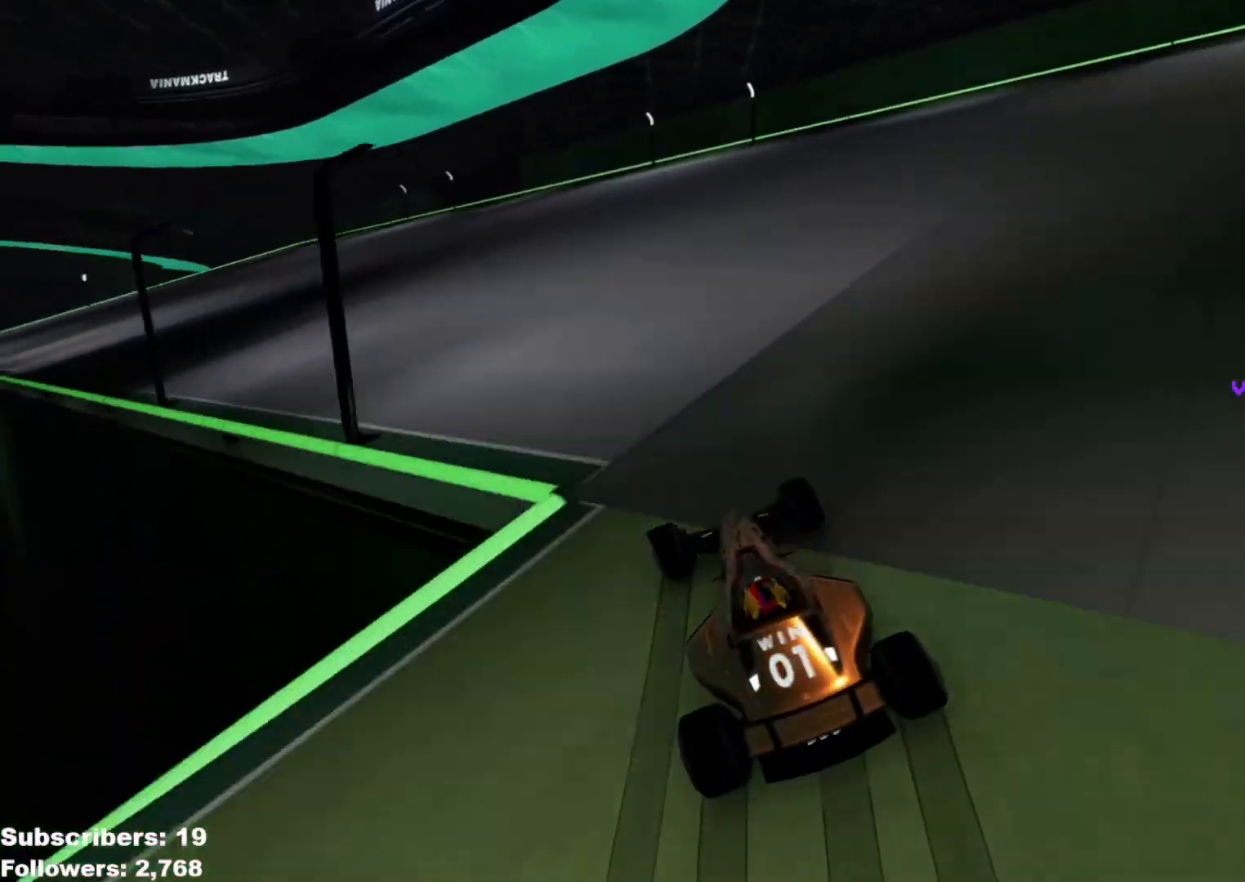
{"keys": ["left", "up"], "events": []}
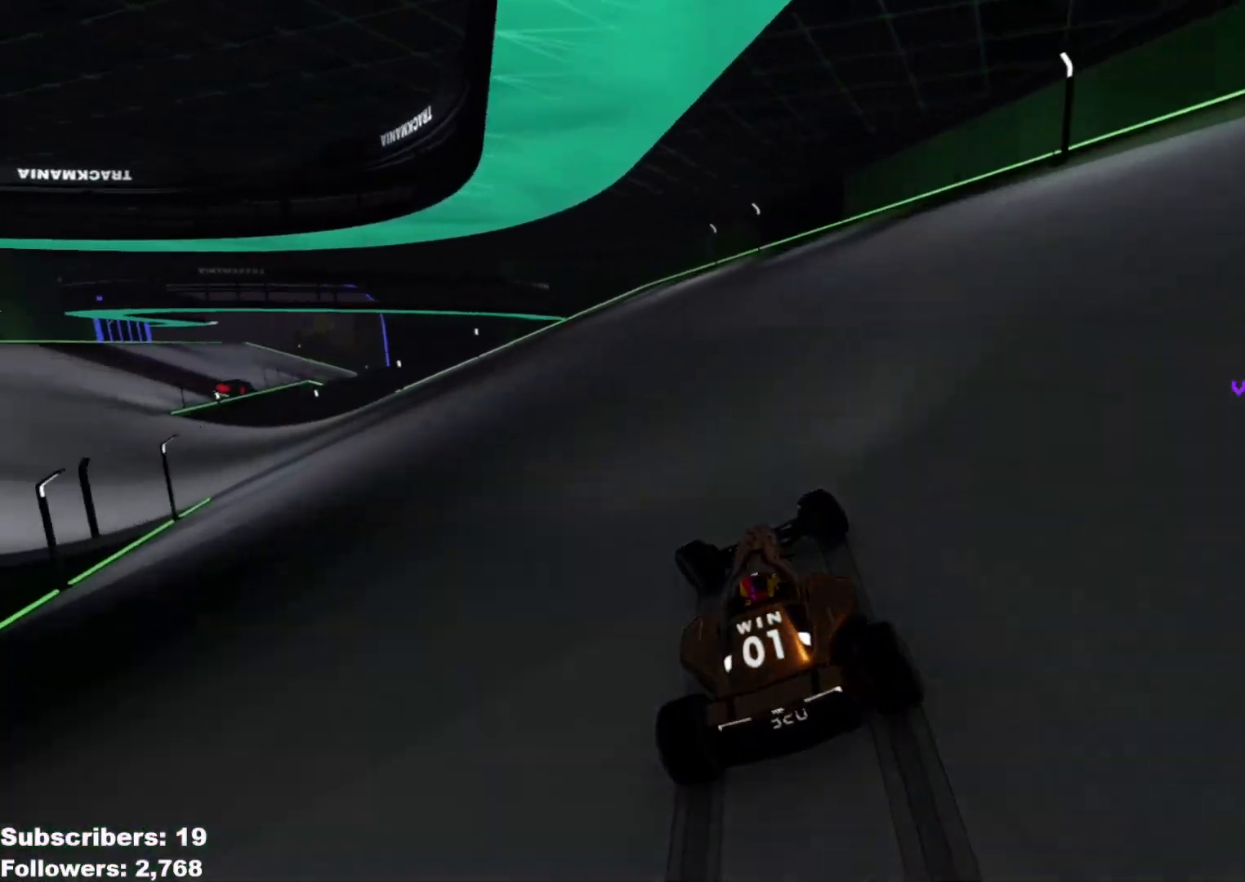
{"keys": ["left", "up"], "events": []}
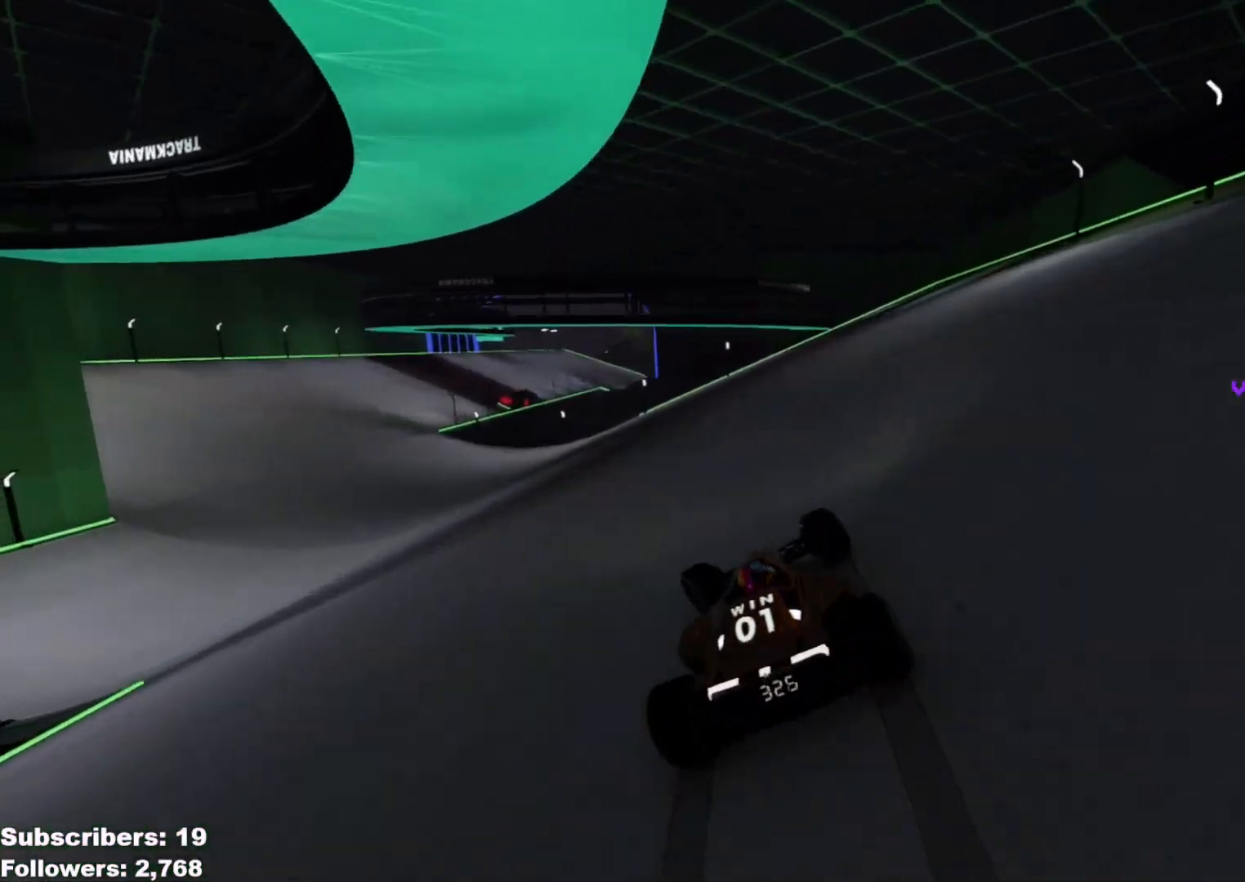
{"keys": ["left", "up"], "events": []}
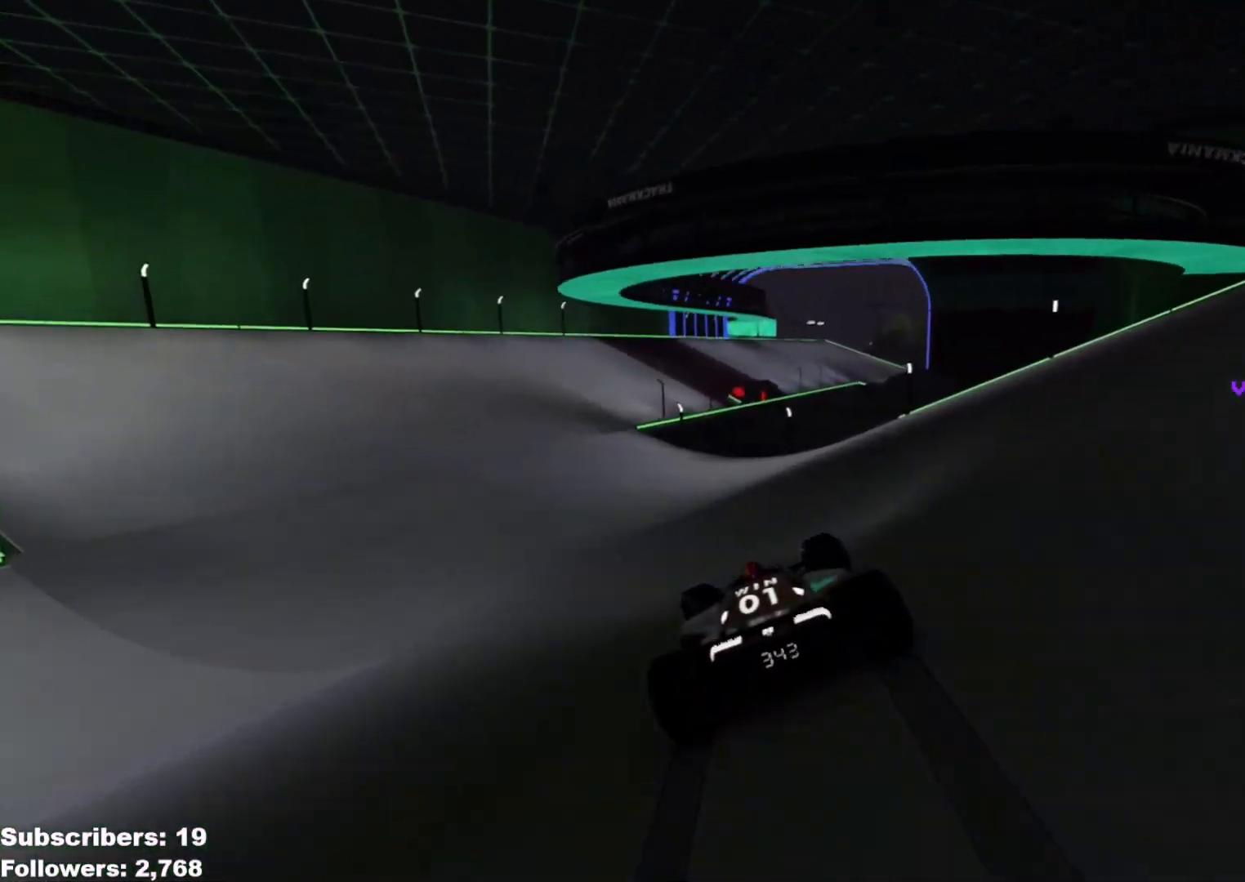
{"keys": ["right", "up"], "events": [[300, "left", "up"], [350, "right", "down"]]}
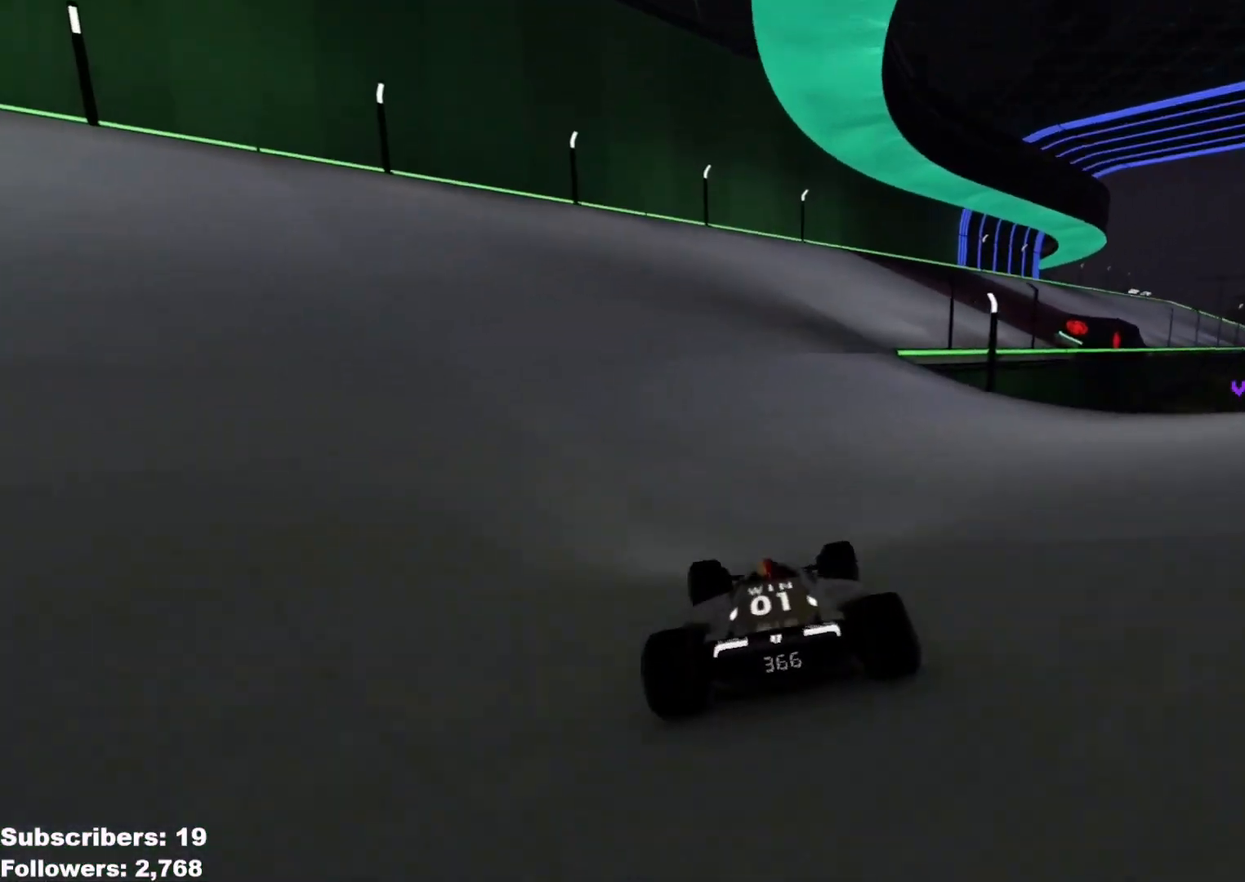
{"keys": ["right", "up"], "events": [[17, "right", "up"], [50, "right", "down"]]}
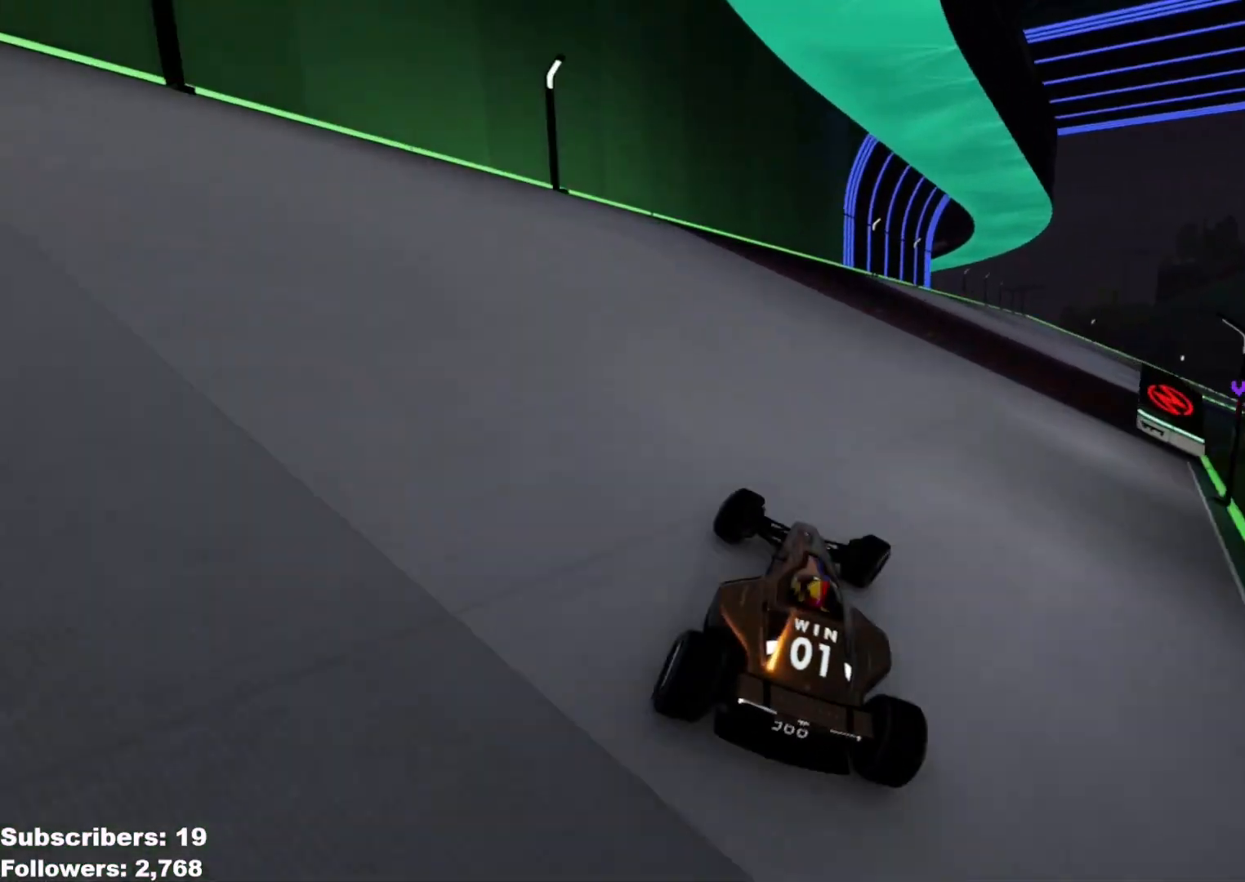
{"keys": ["up"], "events": [[433, "right", "up"]]}
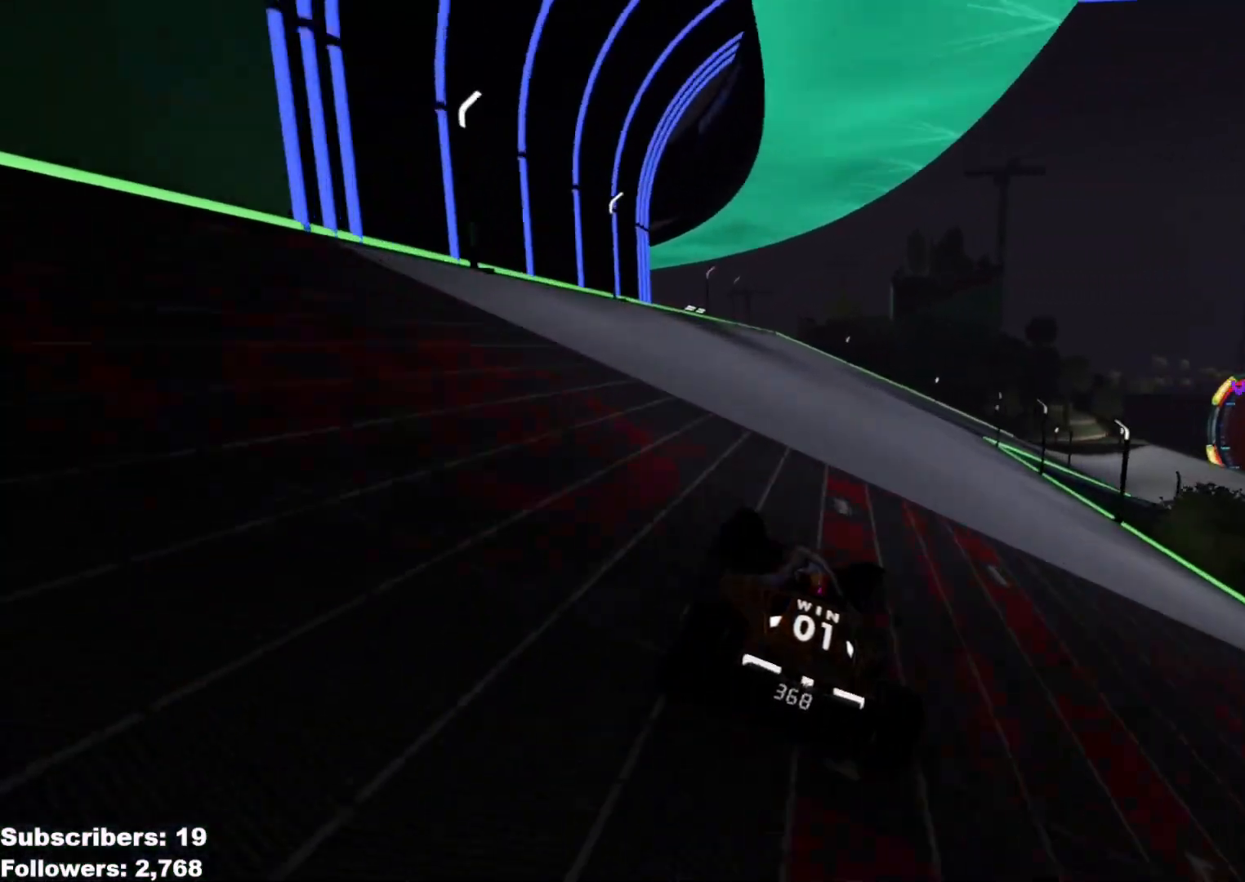
{"keys": ["right", "up"], "events": [[34, "right", "down"]]}
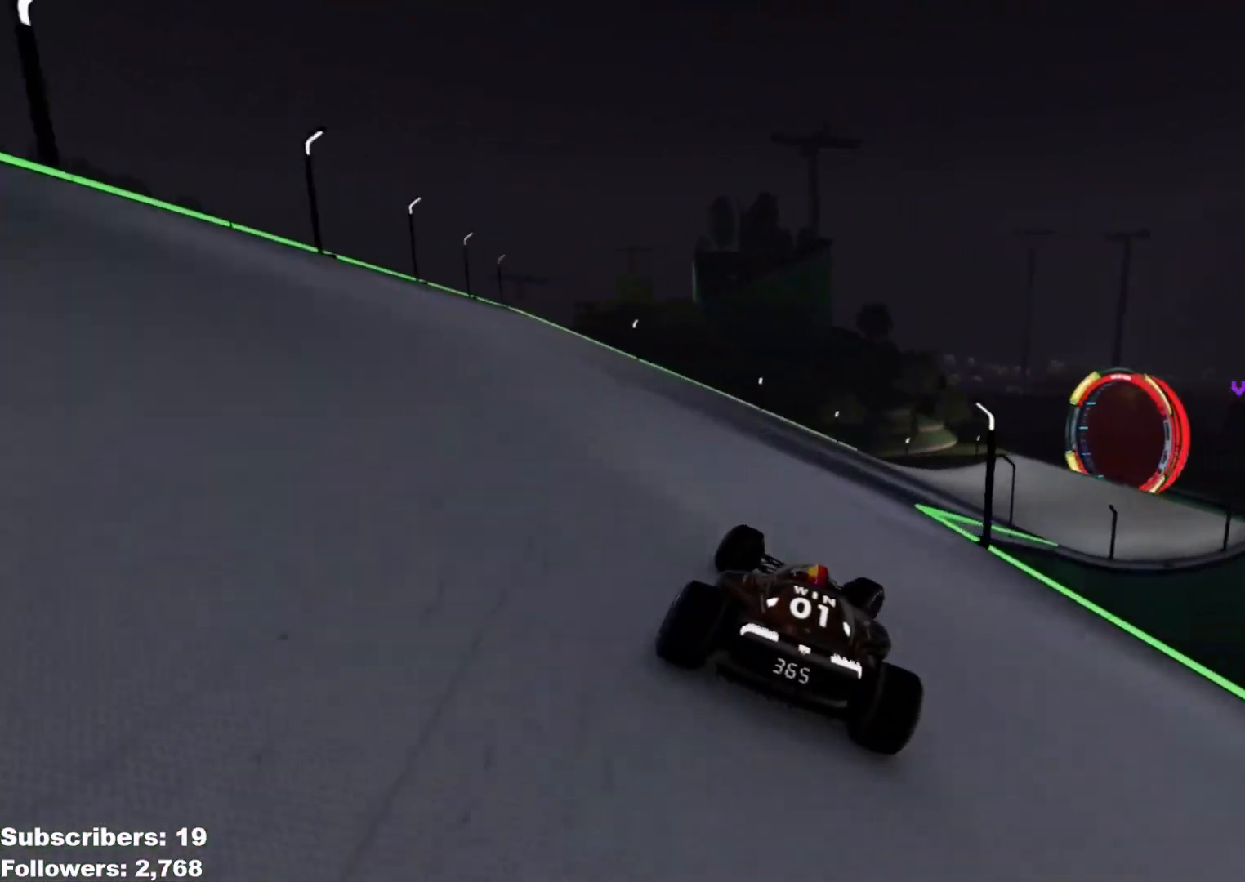
{"keys": ["right", "up"], "events": []}
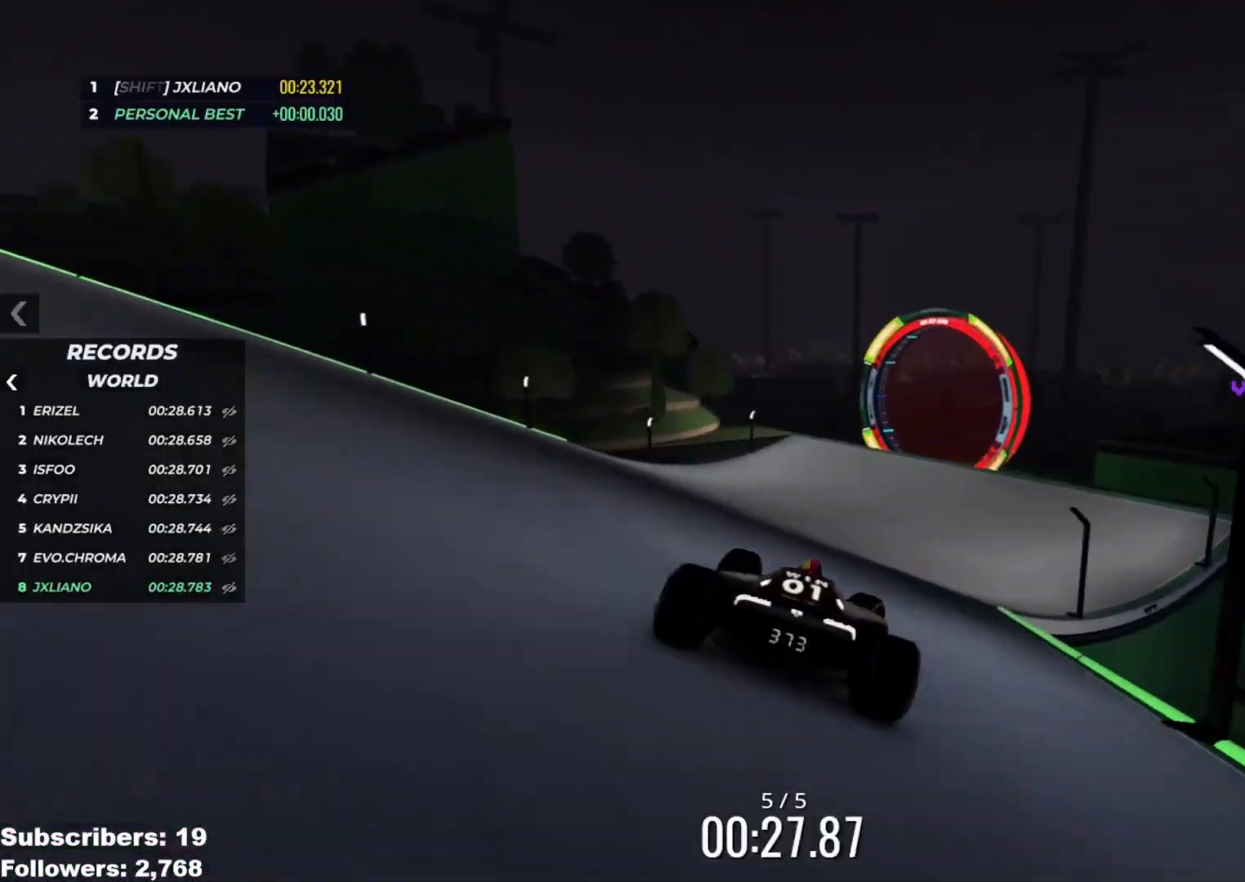
{"keys": ["right", "up"], "events": [[134, "right", "up"], [217, "right", "down"], [300, "right", "up"], [467, "right", "down"]]}
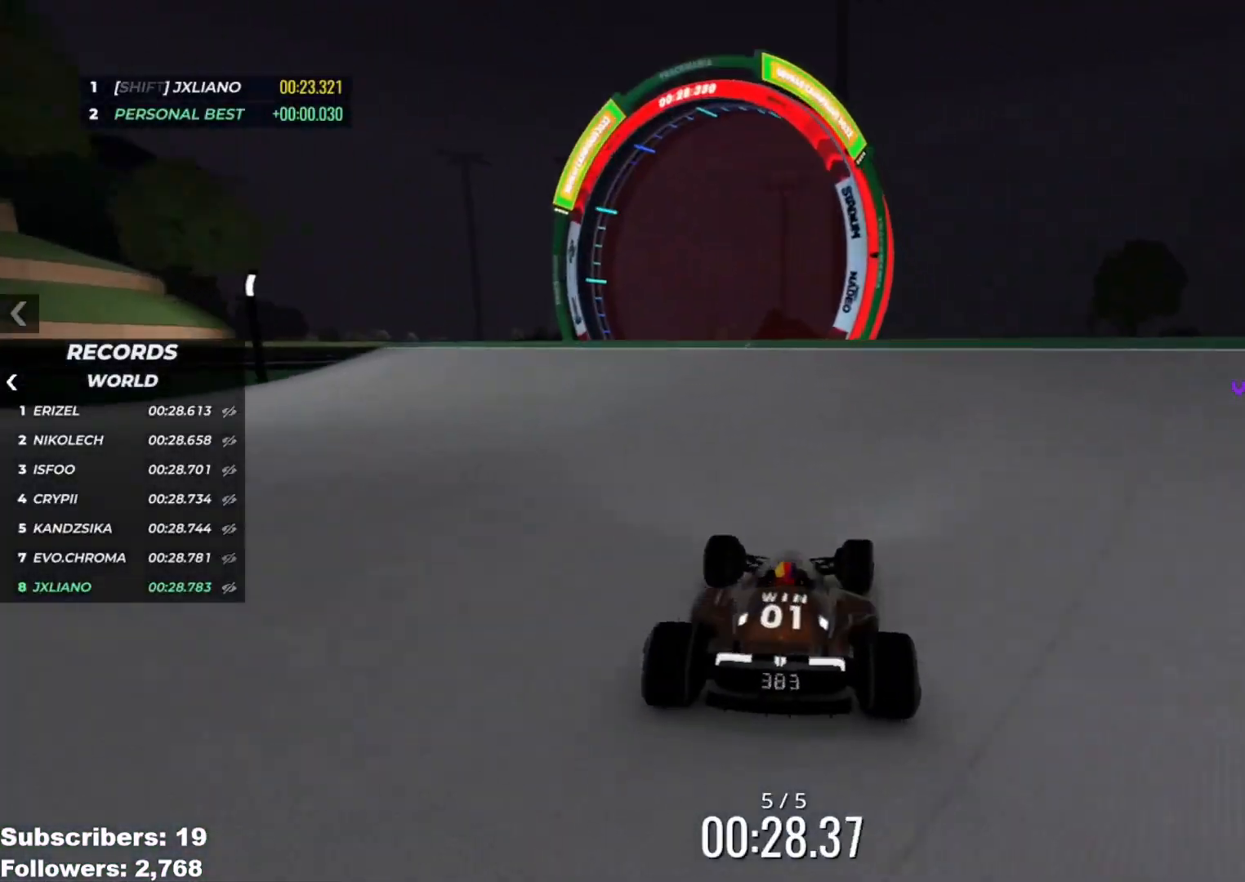
{"keys": ["up"], "events": [[83, "right", "up"], [133, "left", "down"], [333, "left", "up"]]}
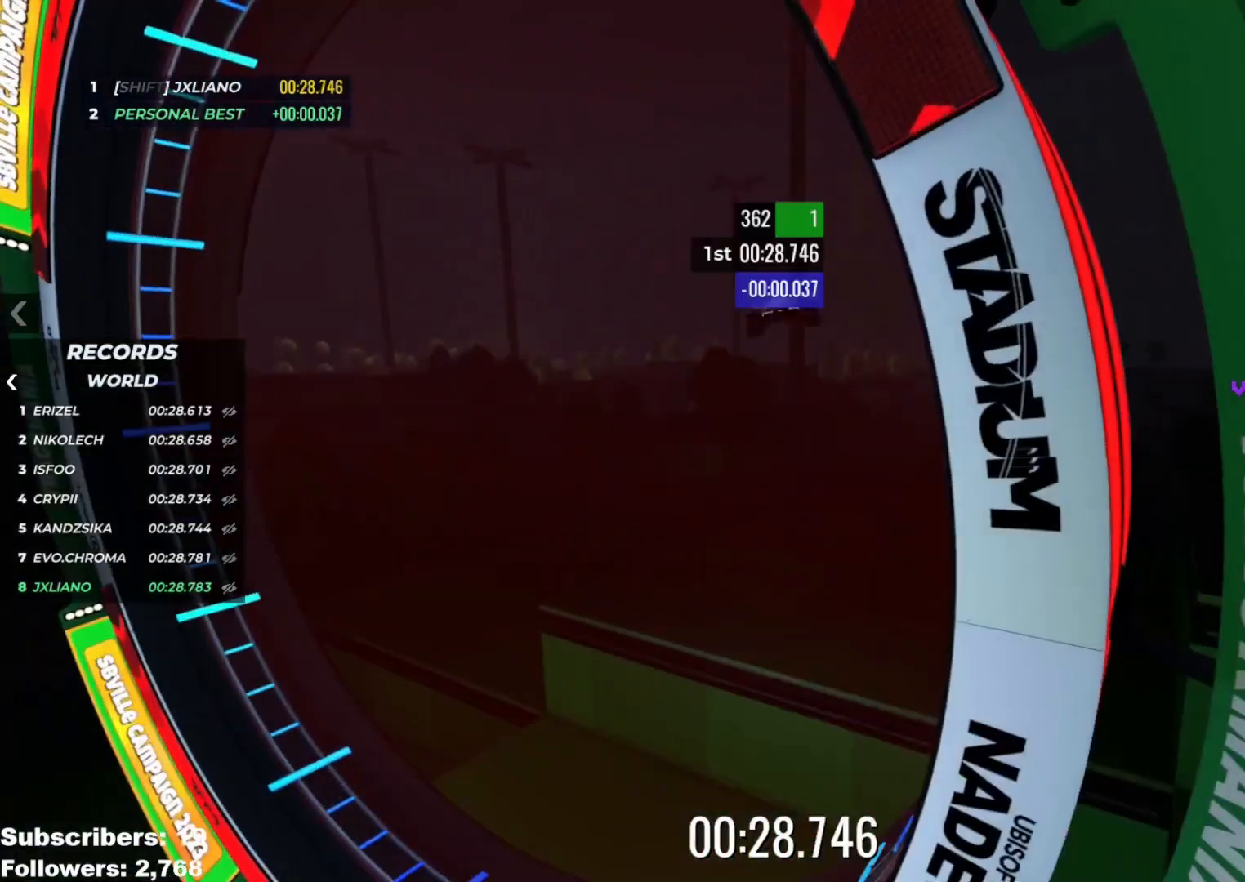
{"keys": [], "events": [[467, "up", "up"]]}
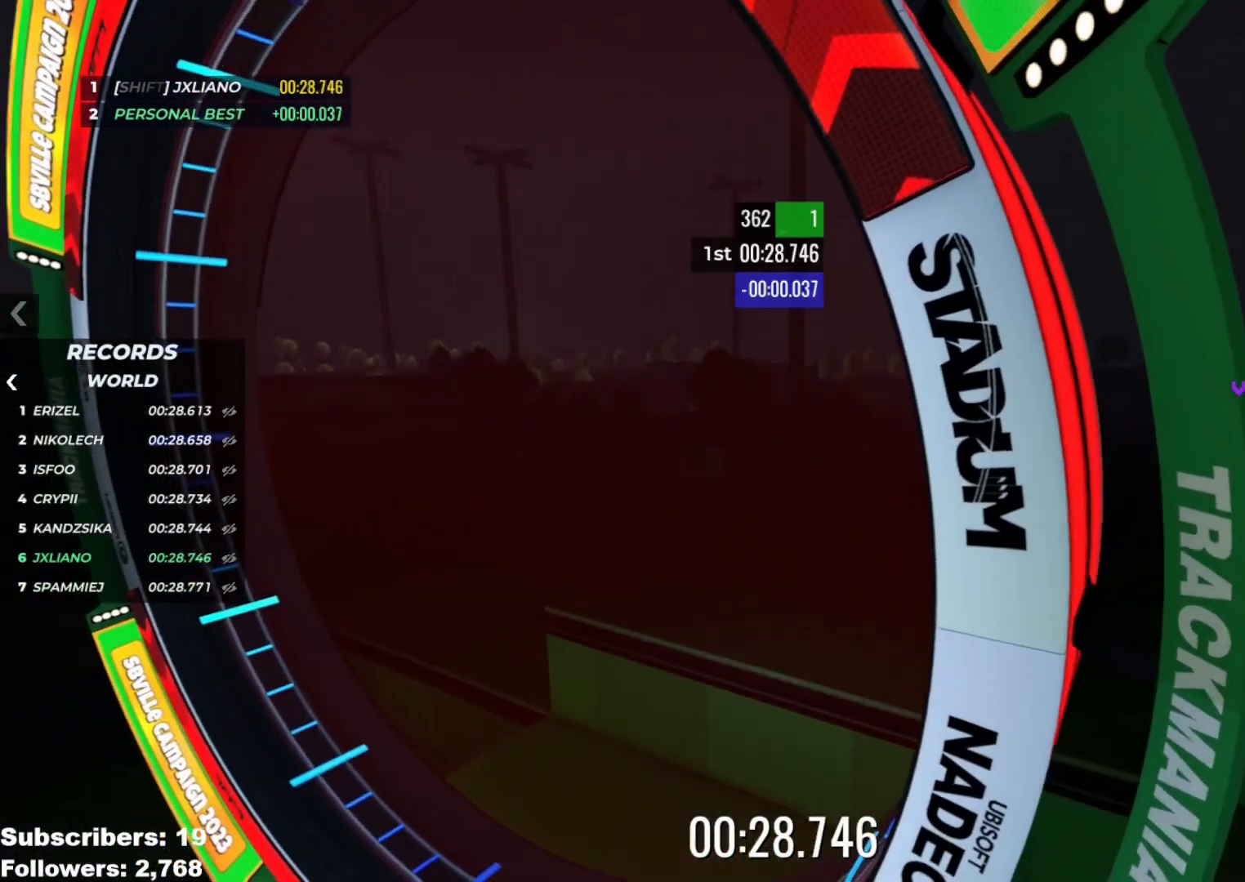
{"keys": [], "events": []}
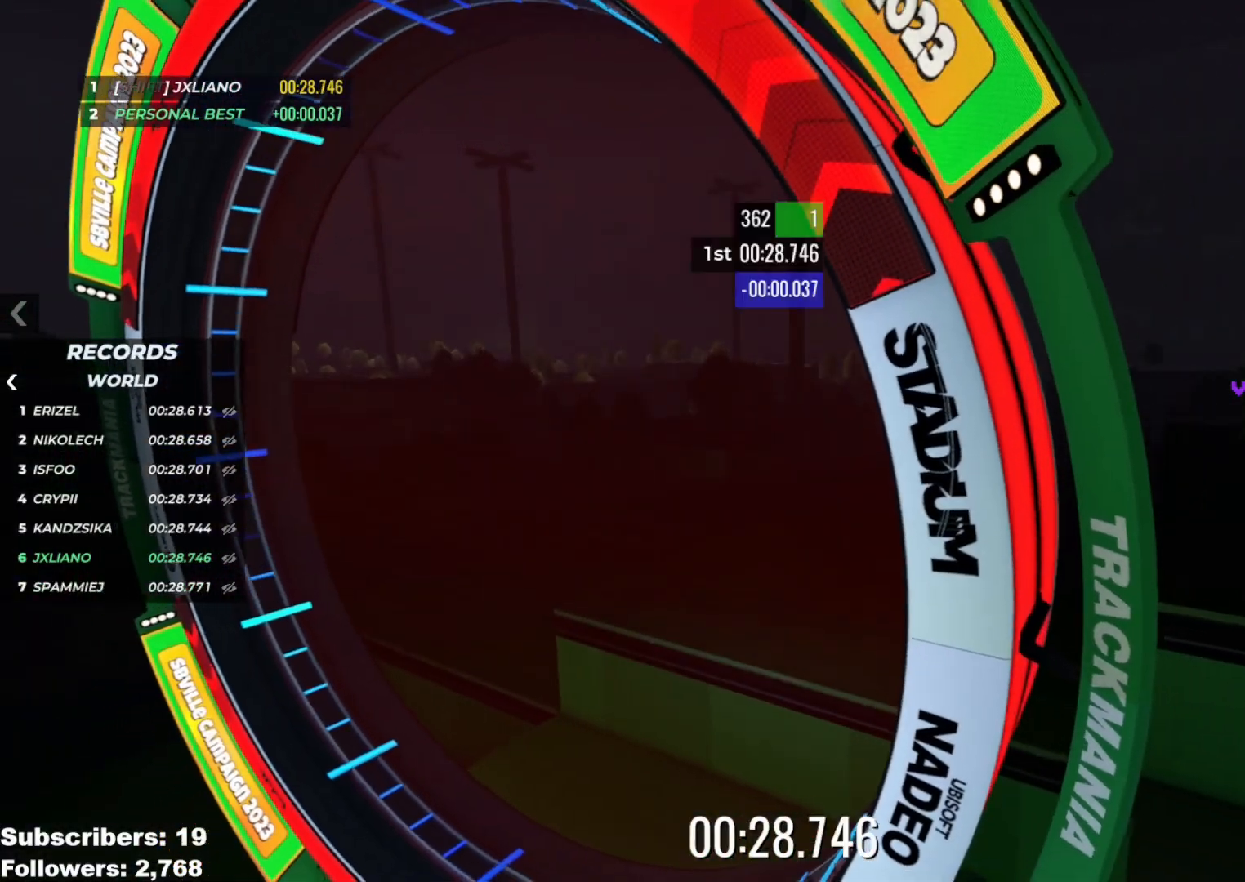
{"keys": [], "events": []}
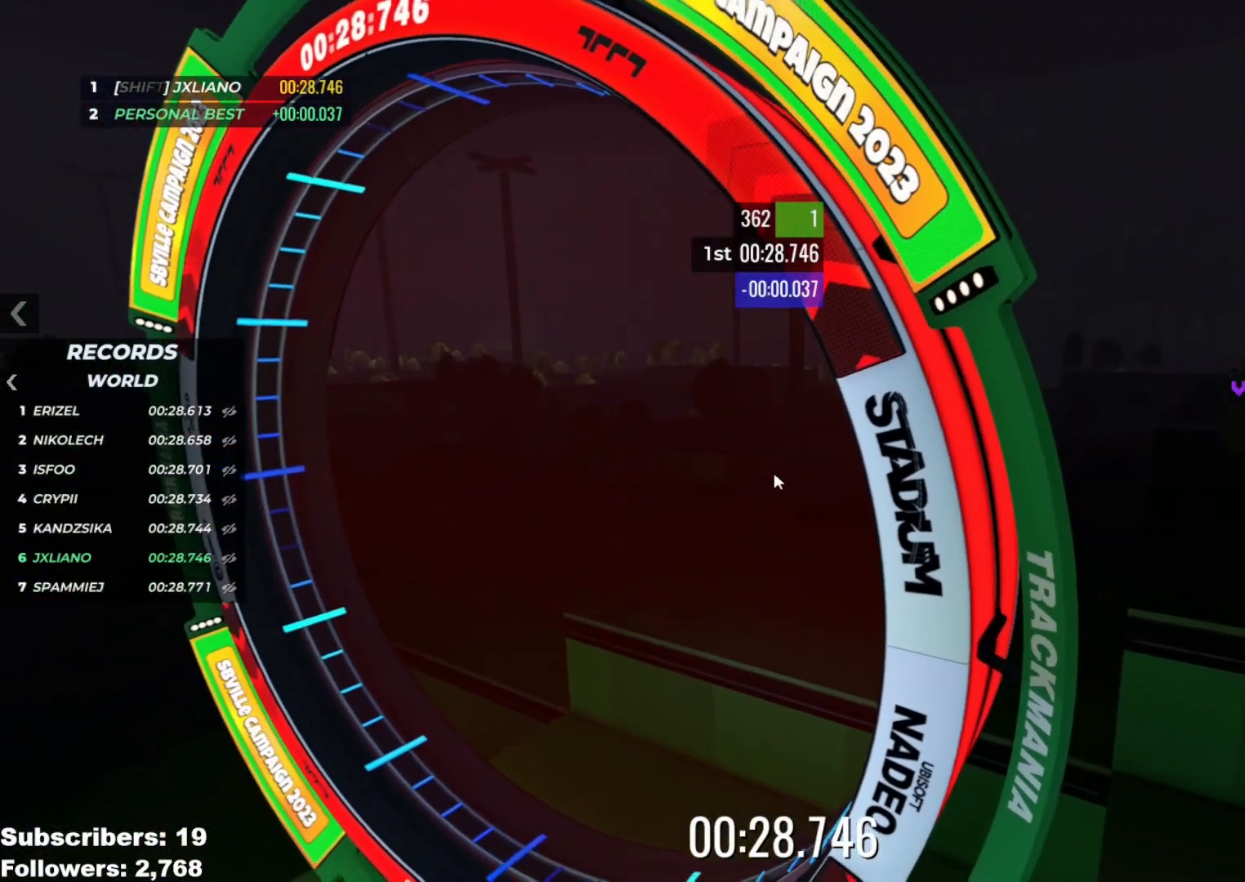
{"keys": [], "events": []}
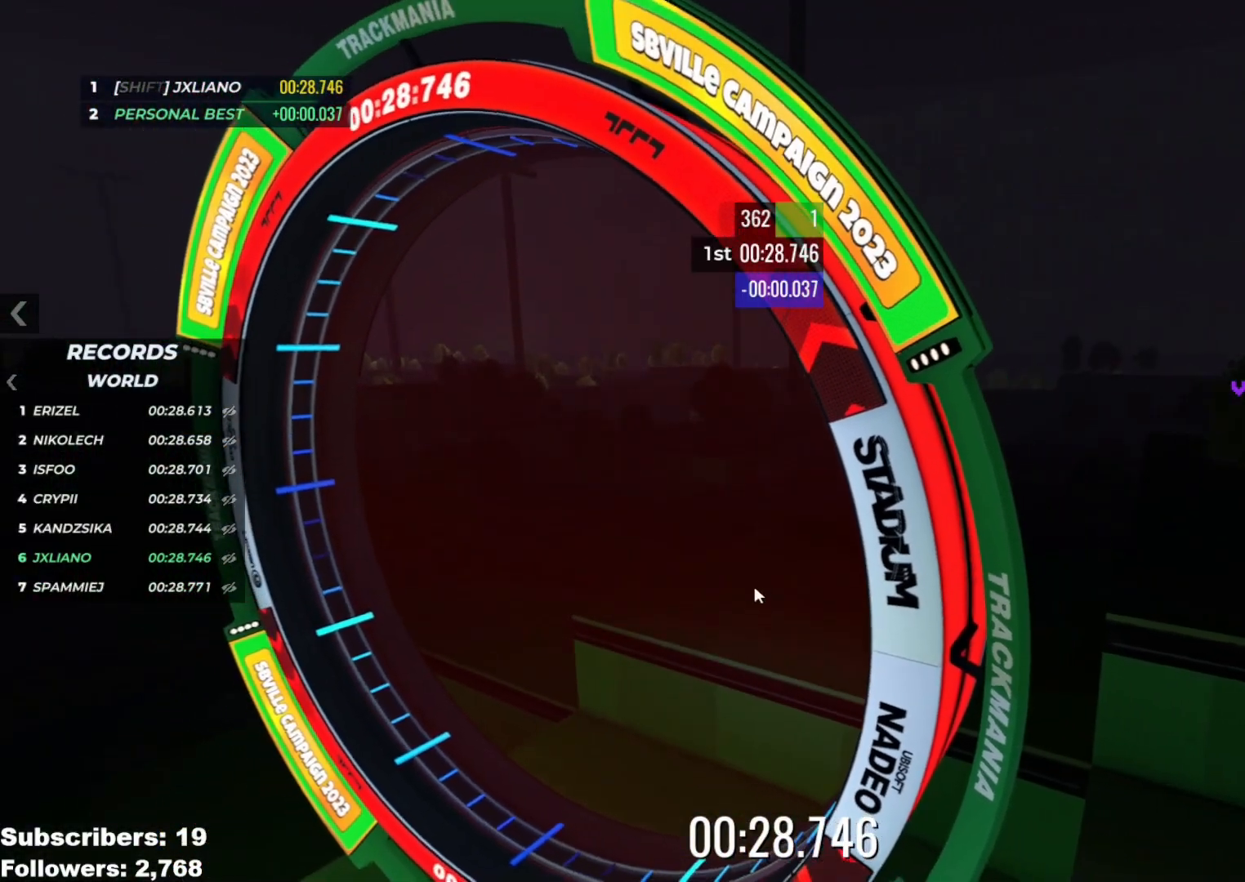
{"keys": [], "events": []}